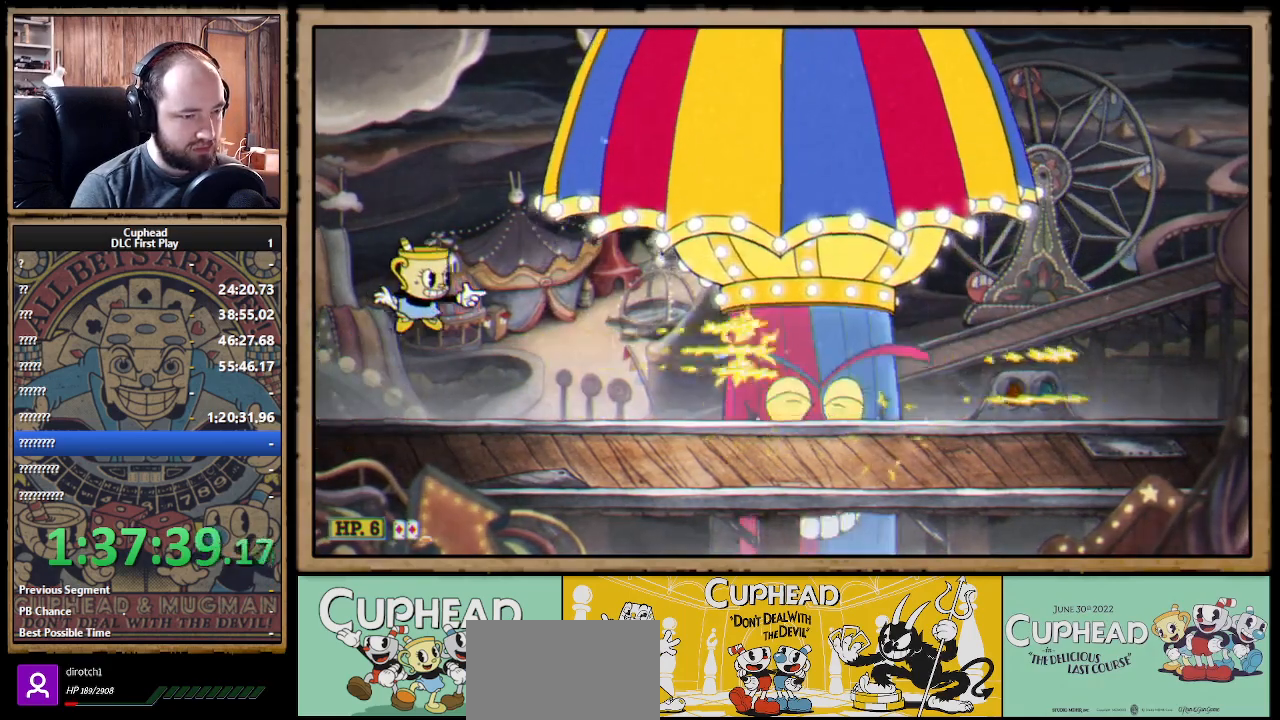
Gameplay with a controller (Xbox layout); each line is a JSON object with the inputs held at the frame after it. "events" lists button and stick changes between this image and that frame as [ms after this image, input, new state], when the widget could be followed in between.
{"buttons": ["X", "R1"], "left_stick": "right", "right_stick": "center", "events": [[250, "A", "down"], [300, "A", "up"]]}
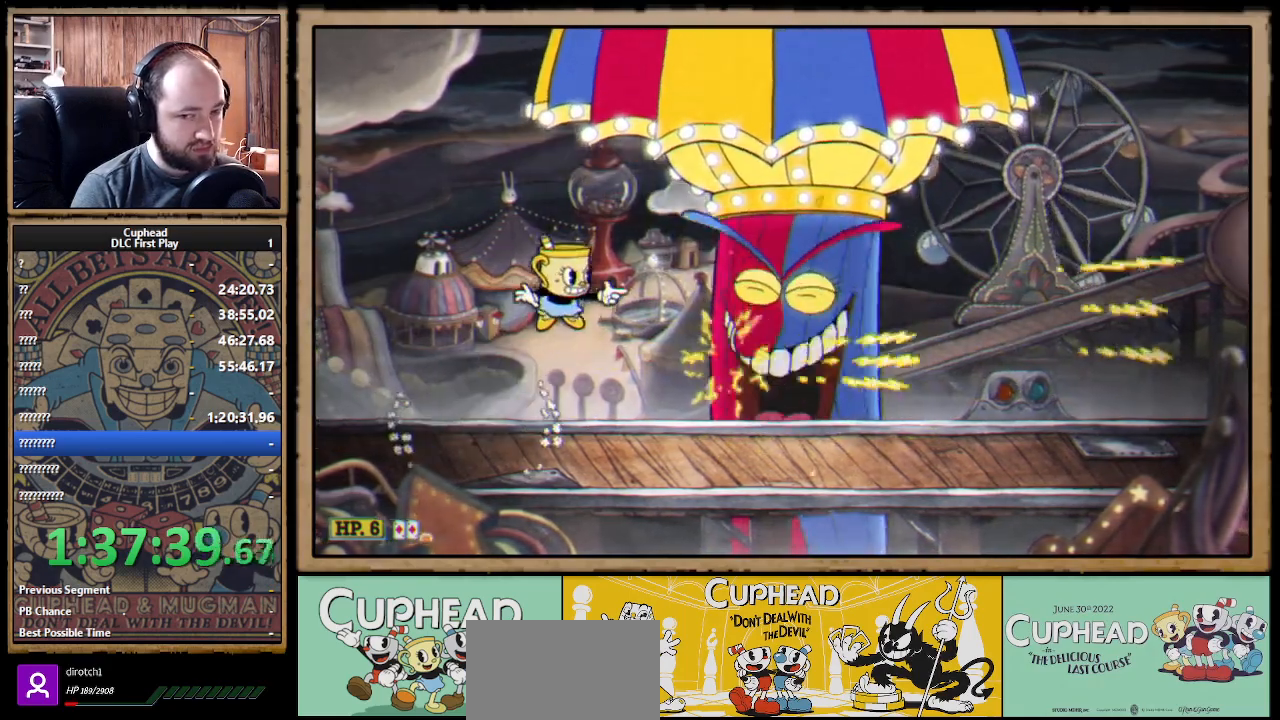
{"buttons": ["X", "R1"], "left_stick": "right", "right_stick": "center", "events": [[317, "A", "down"], [383, "A", "up"]]}
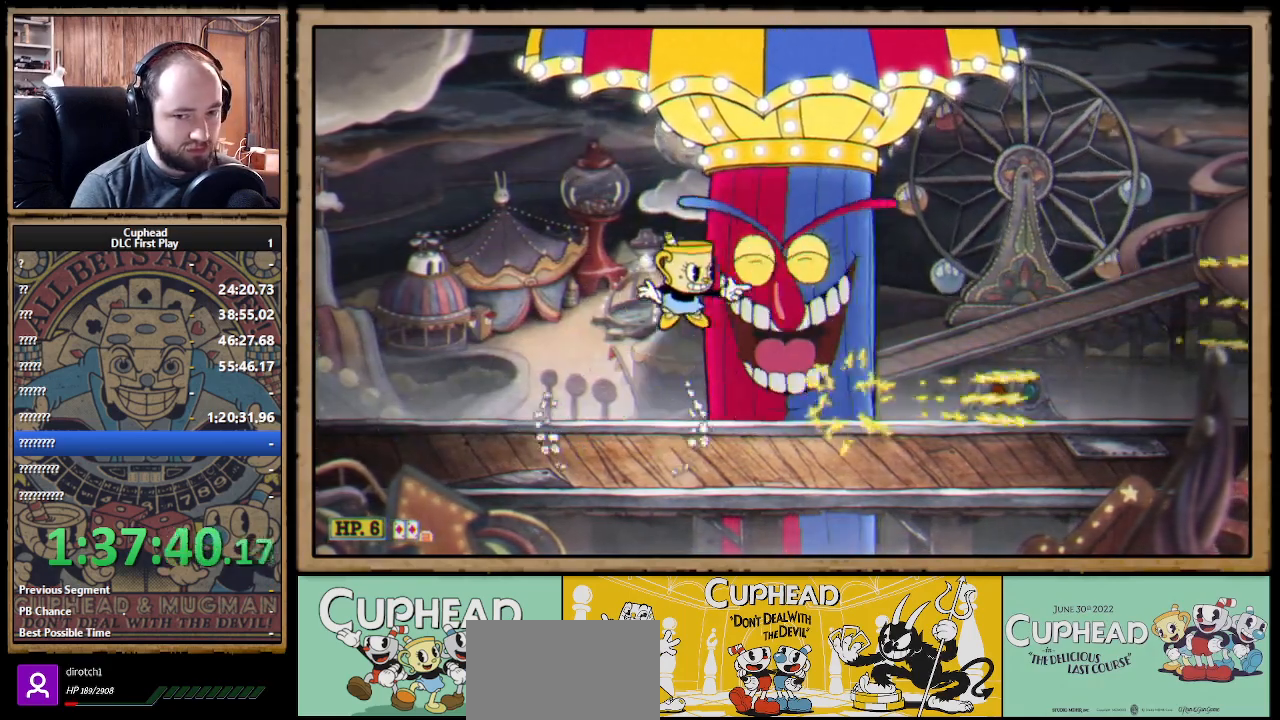
{"buttons": ["X"], "left_stick": "center", "right_stick": "center", "events": [[183, "R1", "up"], [233, "Y", "down"], [250, "left_stick", "center"], [317, "L1", "down"], [333, "Y", "up"], [400, "L1", "up"]]}
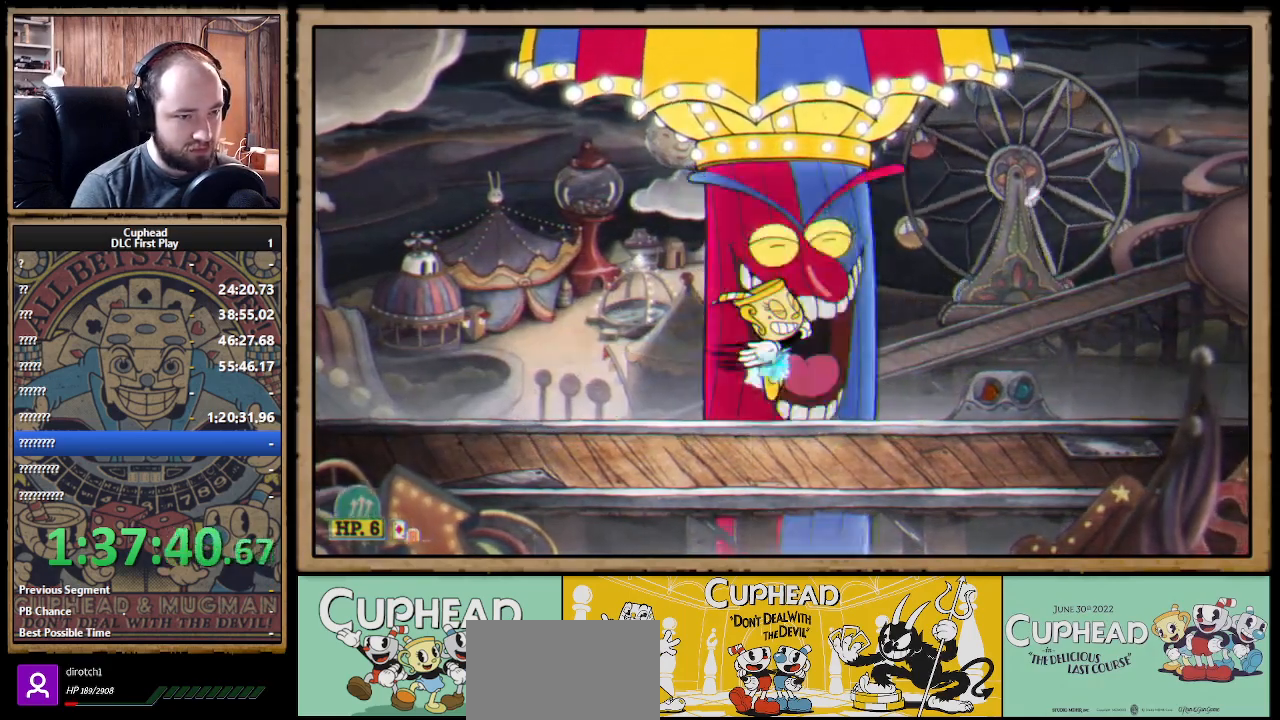
{"buttons": ["X"], "left_stick": "up-right", "right_stick": "center", "events": [[267, "left_stick", "right"], [433, "left_stick", "up-right"]]}
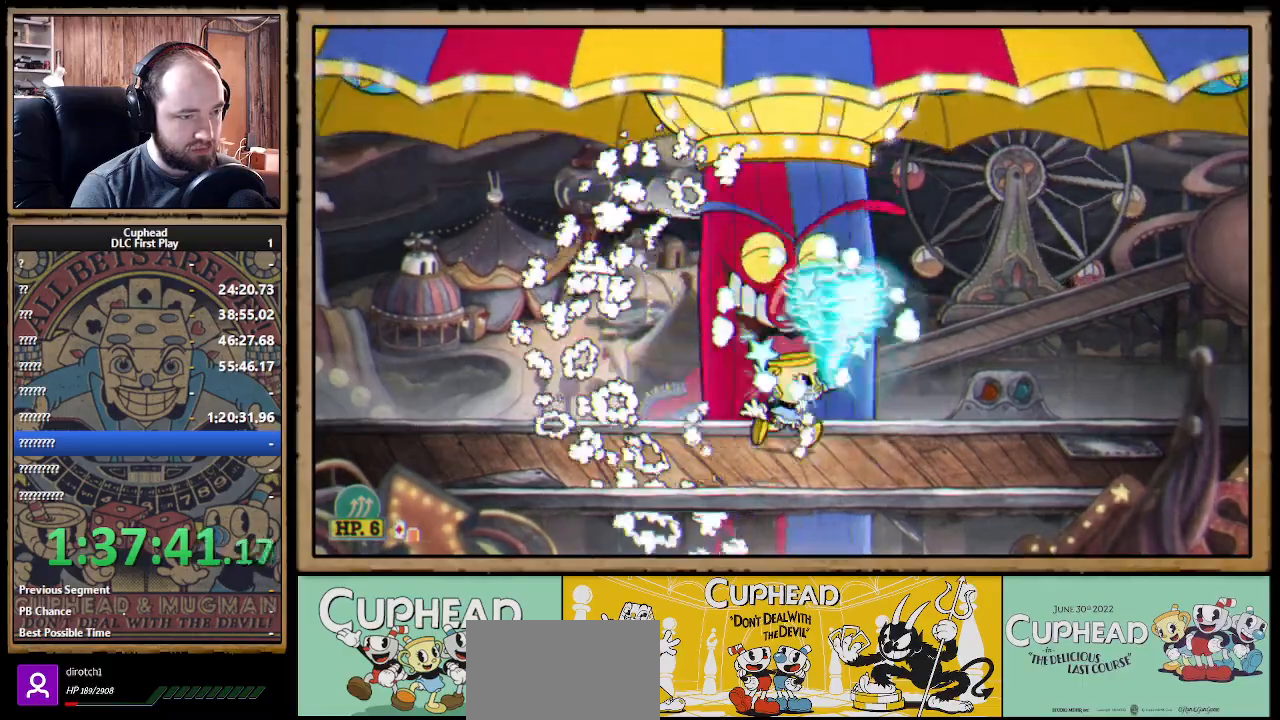
{"buttons": ["X"], "left_stick": "up", "right_stick": "center", "events": [[50, "left_stick", "up"], [100, "A", "down"], [183, "A", "up"], [183, "Y", "down"], [233, "L1", "down"], [267, "Y", "up"], [300, "L1", "up"], [383, "L1", "down"], [450, "L1", "up"]]}
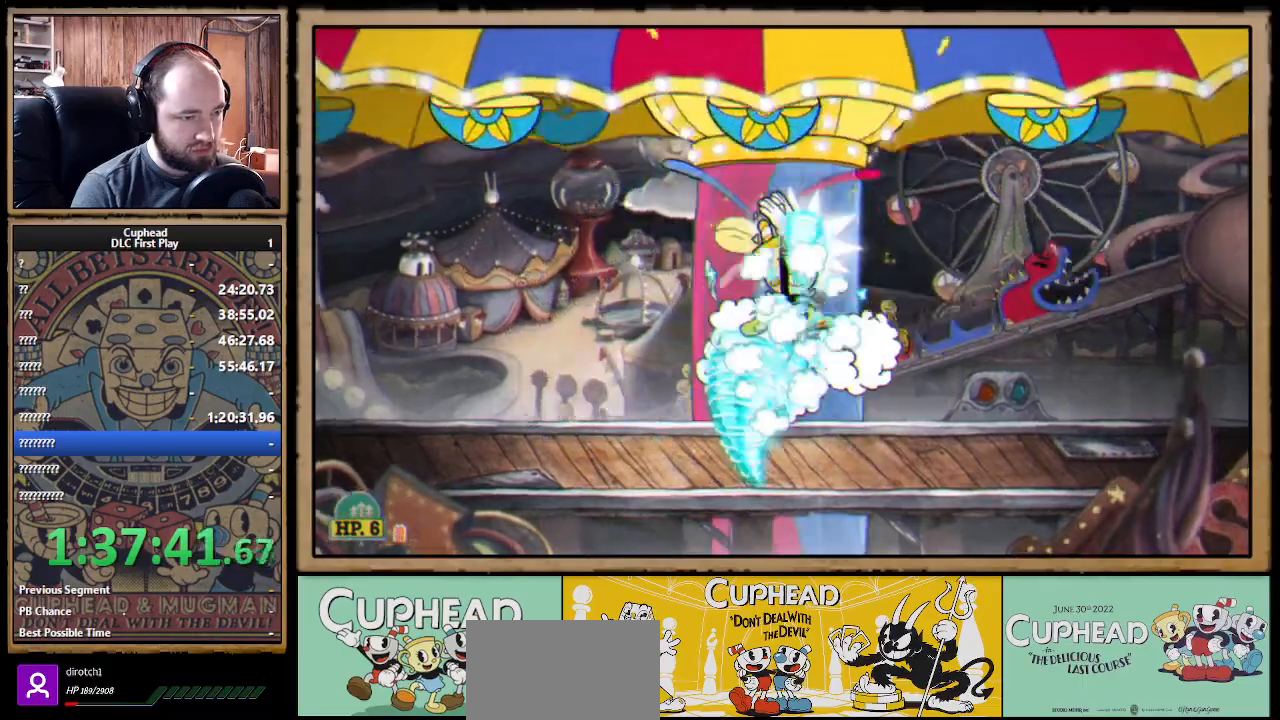
{"buttons": ["X"], "left_stick": "up", "right_stick": "center", "events": []}
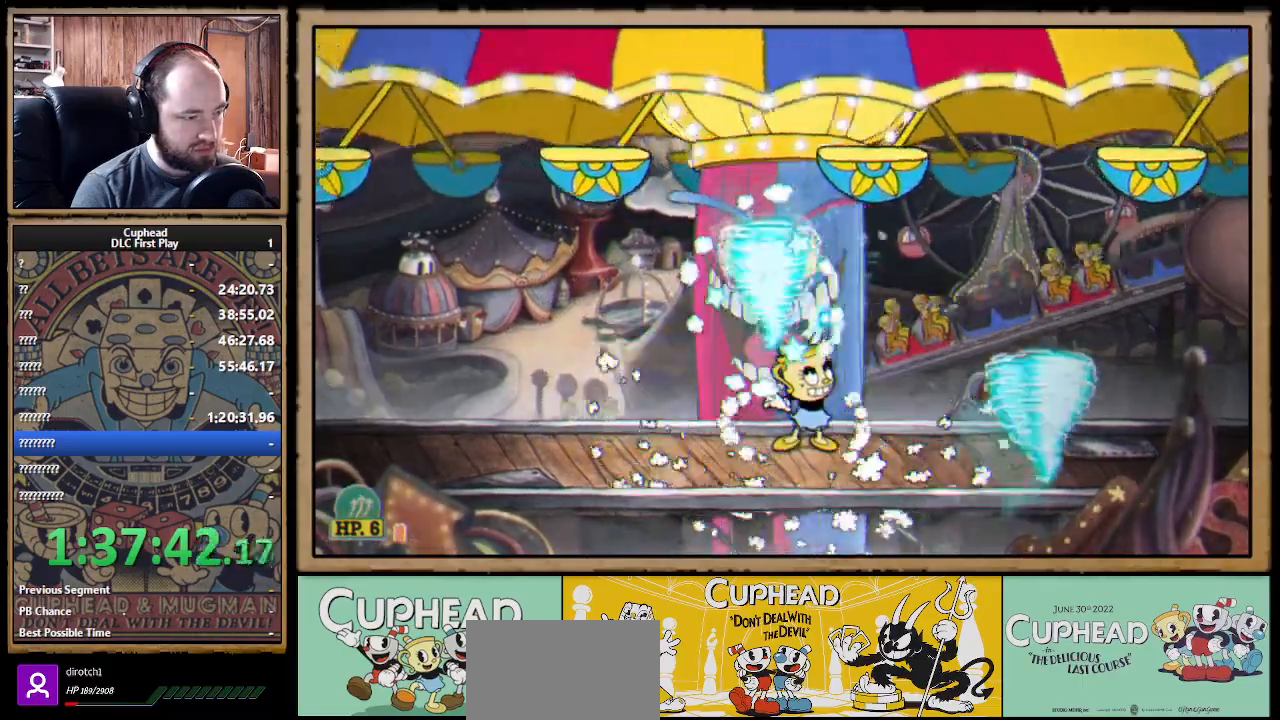
{"buttons": ["X"], "left_stick": "up", "right_stick": "center", "events": []}
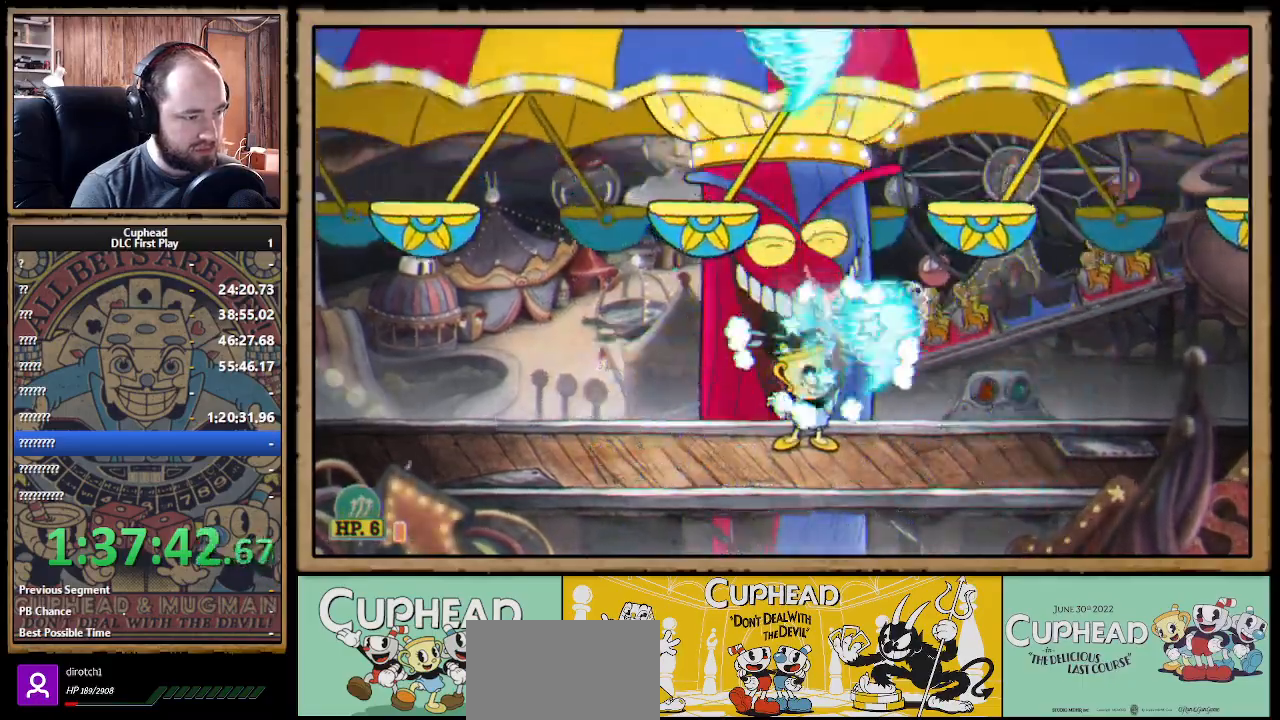
{"buttons": ["A", "X"], "left_stick": "up", "right_stick": "center", "events": [[467, "A", "down"]]}
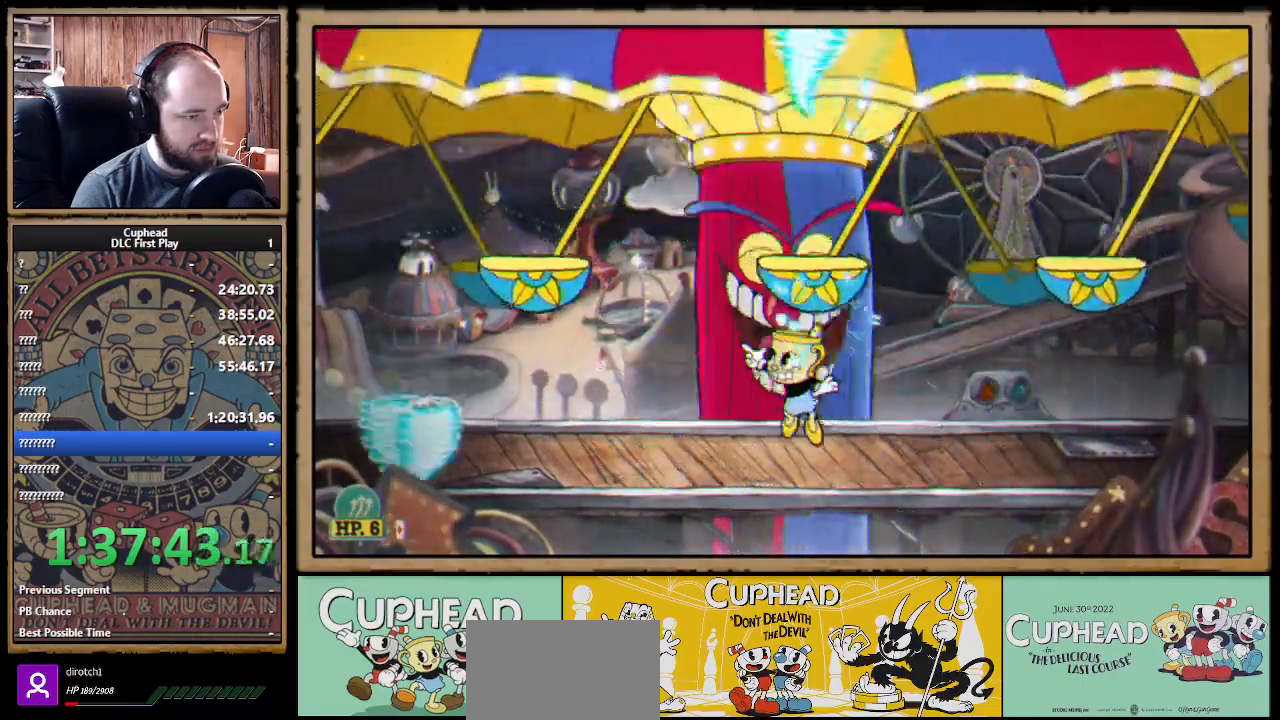
{"buttons": ["X"], "left_stick": "center", "right_stick": "center", "events": [[83, "left_stick", "center"], [200, "Y", "down"], [217, "A", "up"], [217, "L1", "down"], [283, "L1", "up"], [300, "Y", "up"], [350, "L1", "down"], [417, "L1", "up"]]}
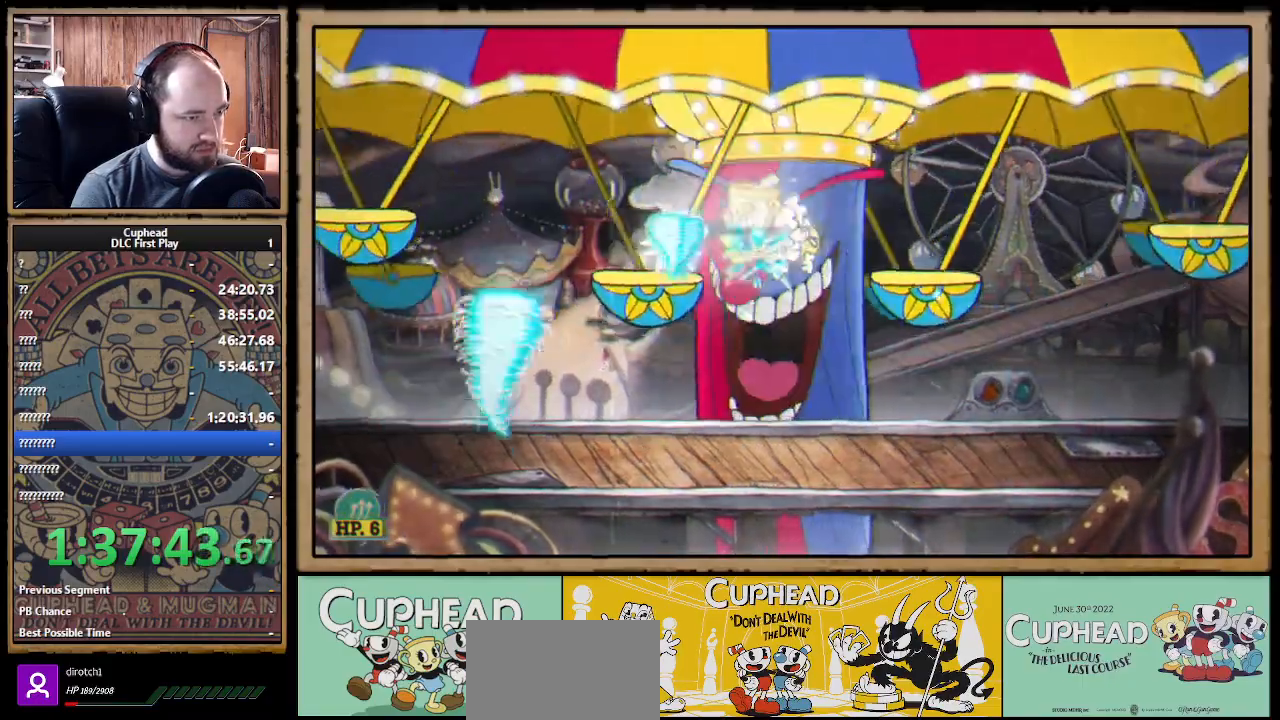
{"buttons": ["X"], "left_stick": "center", "right_stick": "center", "events": [[83, "left_stick", "left"], [467, "left_stick", "center"]]}
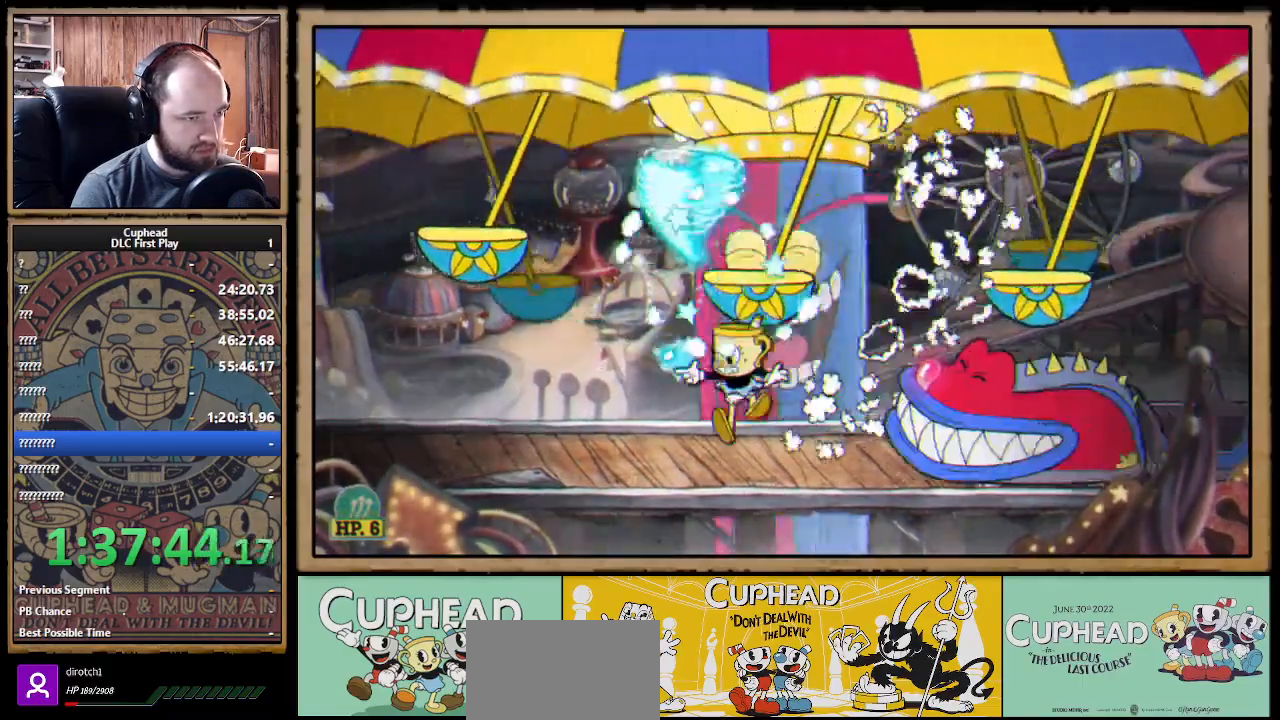
{"buttons": ["A", "X"], "left_stick": "center", "right_stick": "center", "events": [[100, "A", "down"], [383, "A", "up"], [433, "A", "down"]]}
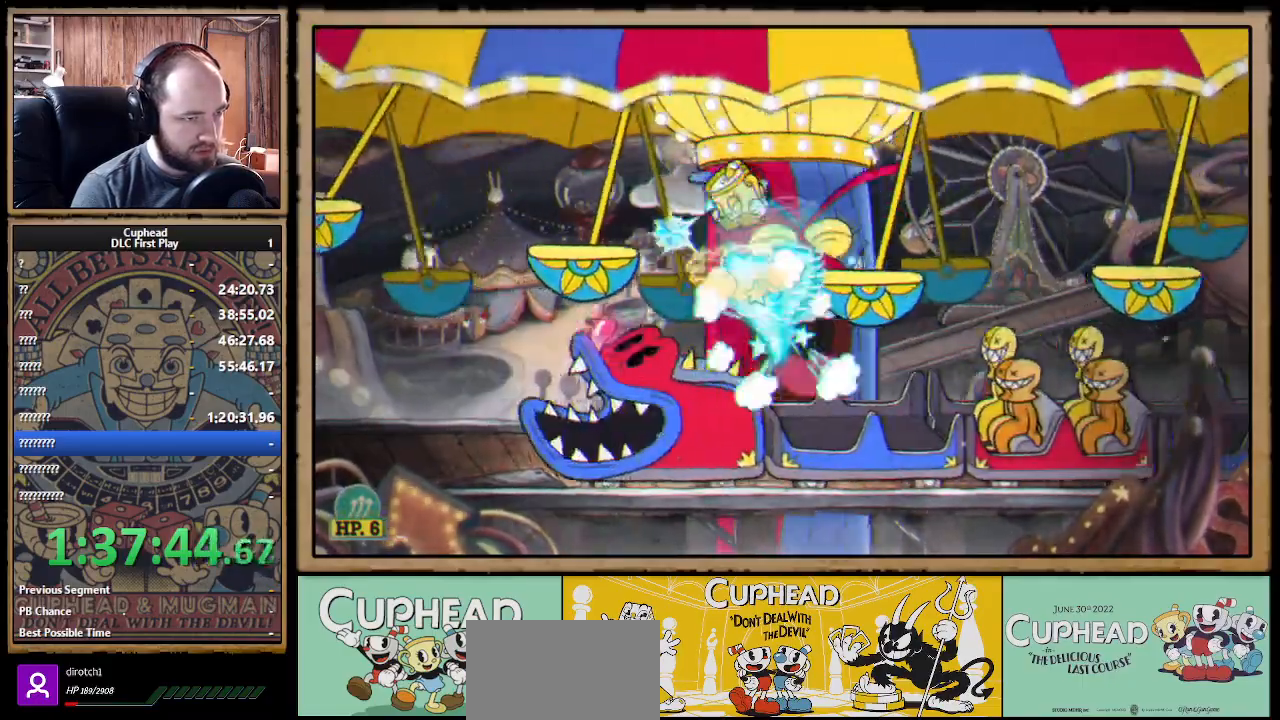
{"buttons": ["X", "R1"], "left_stick": "left", "right_stick": "center", "events": [[67, "left_stick", "right"], [83, "A", "up"], [250, "left_stick", "left"], [433, "R1", "down"]]}
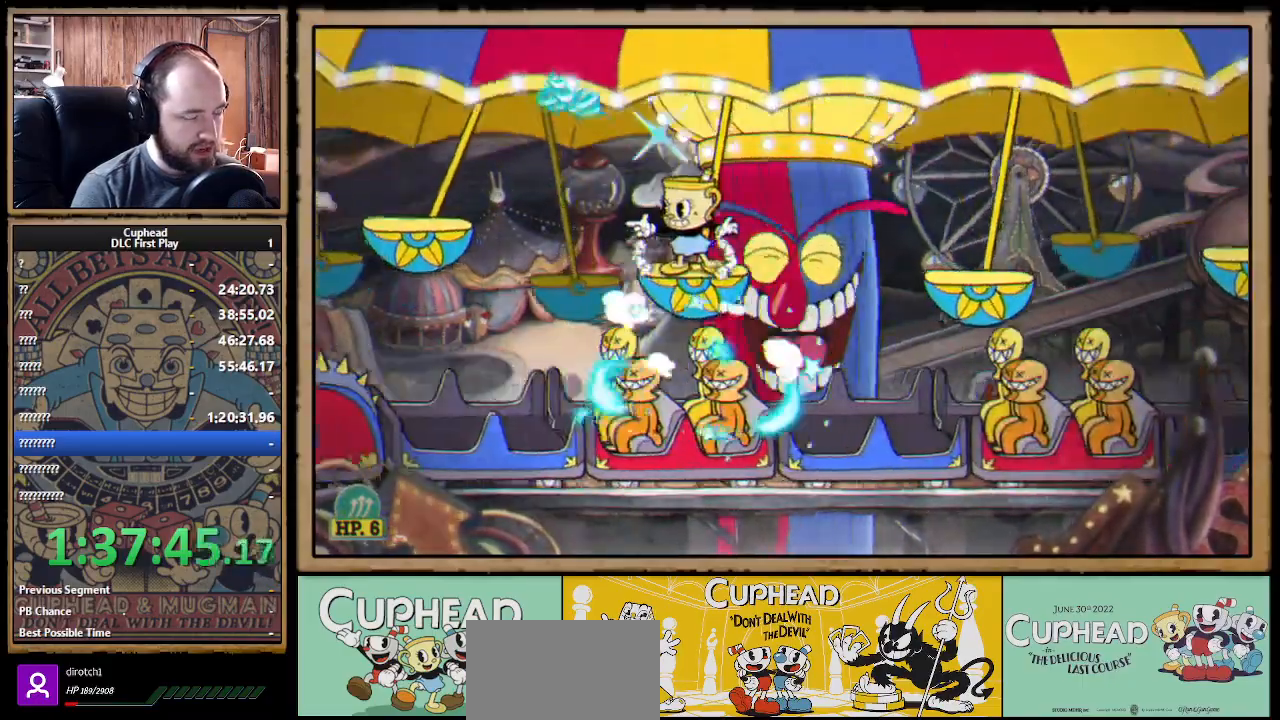
{"buttons": ["X", "R1"], "left_stick": "center", "right_stick": "center", "events": [[50, "left_stick", "center"], [367, "L1", "down"], [483, "L1", "up"]]}
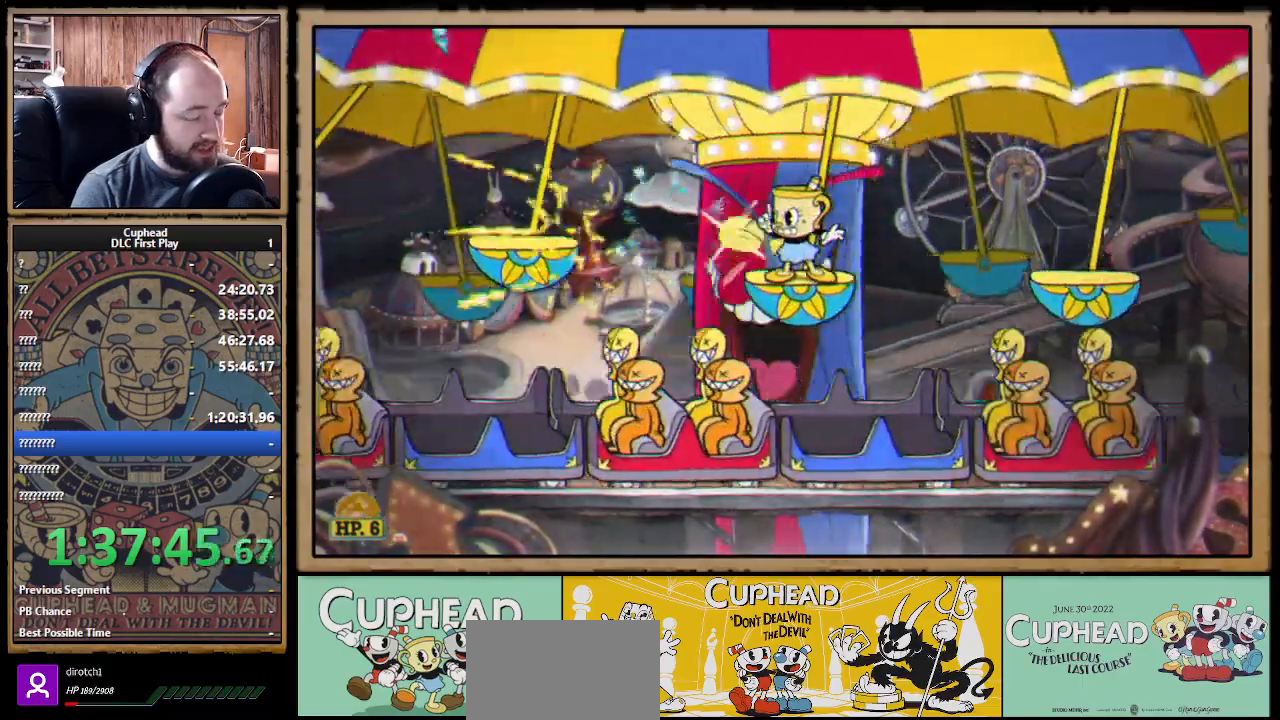
{"buttons": ["X"], "left_stick": "center", "right_stick": "center", "events": [[200, "R1", "up"]]}
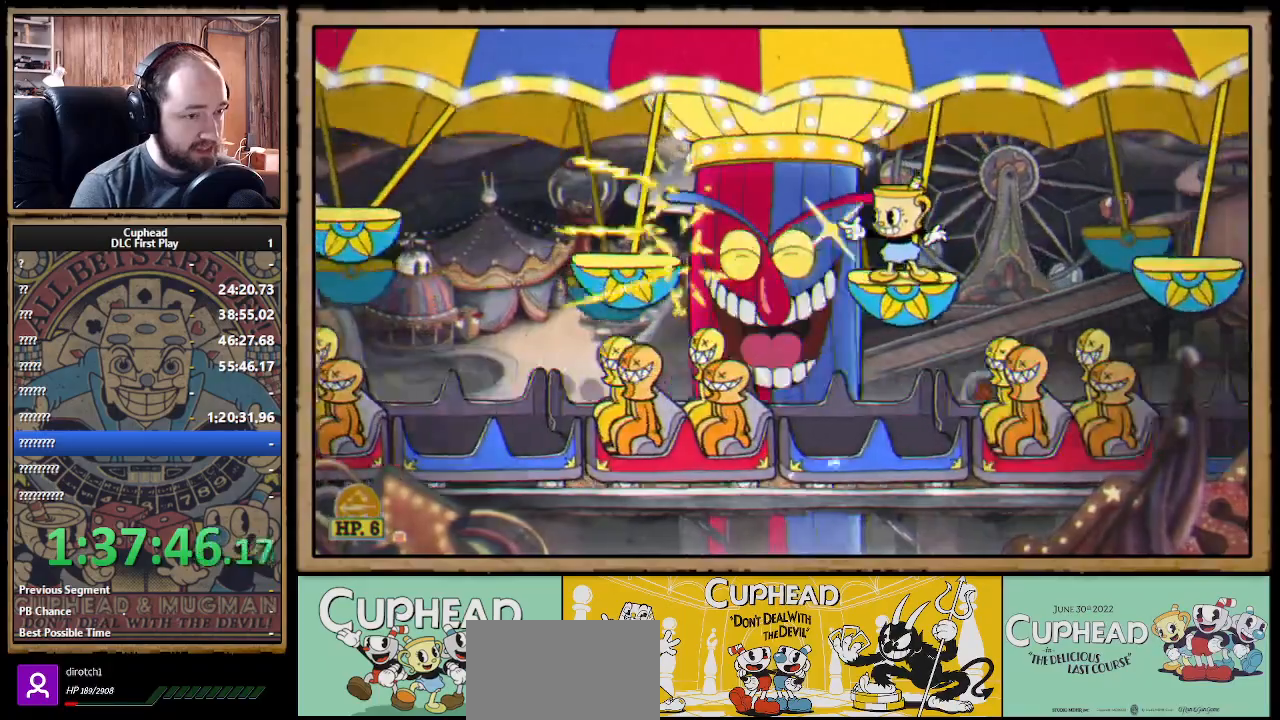
{"buttons": ["X"], "left_stick": "center", "right_stick": "center", "events": []}
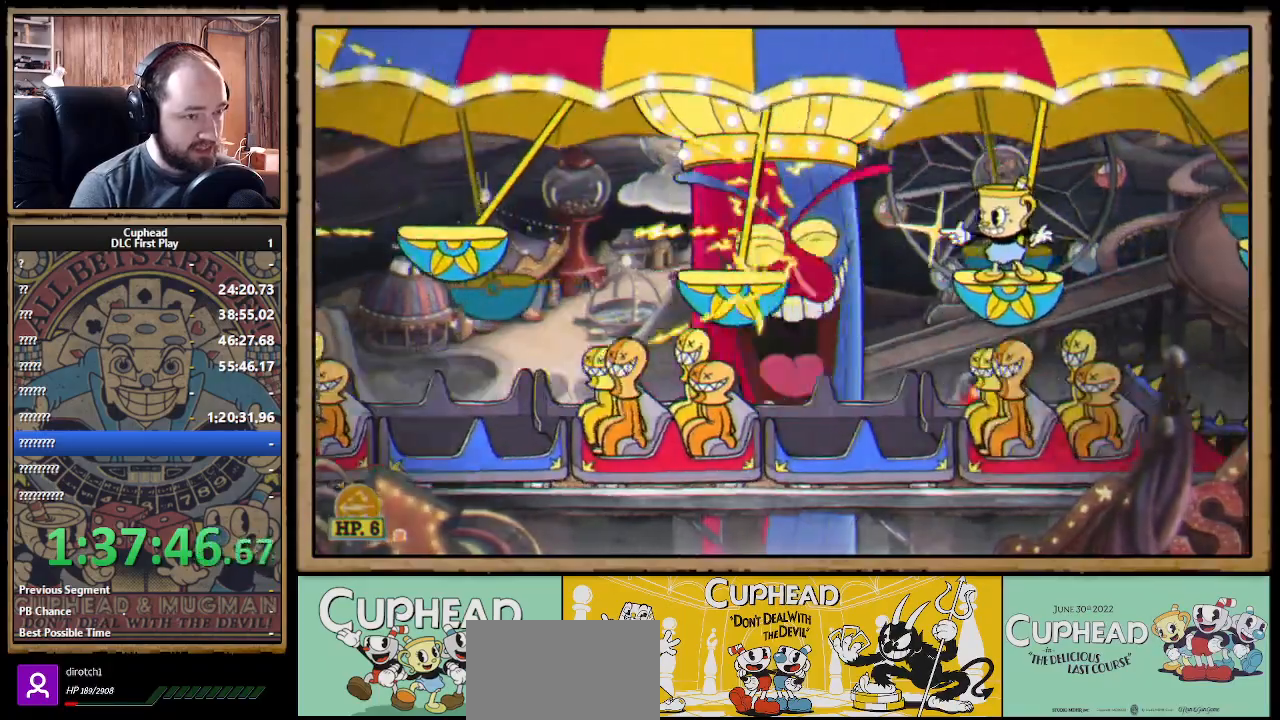
{"buttons": ["X"], "left_stick": "down-left", "right_stick": "center", "events": [[17, "left_stick", "left"], [150, "left_stick", "center"], [283, "A", "down"], [367, "left_stick", "left"], [383, "A", "up"], [433, "left_stick", "down-left"]]}
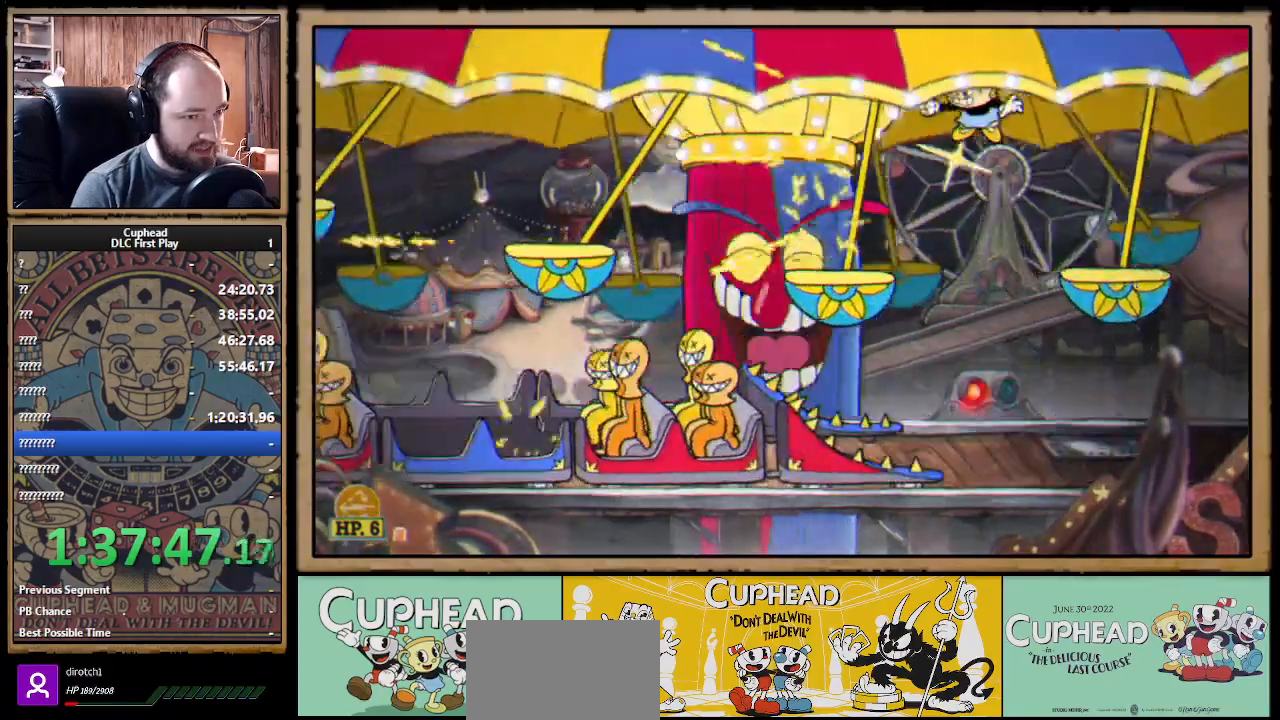
{"buttons": ["X"], "left_stick": "center", "right_stick": "center", "events": [[433, "left_stick", "center"]]}
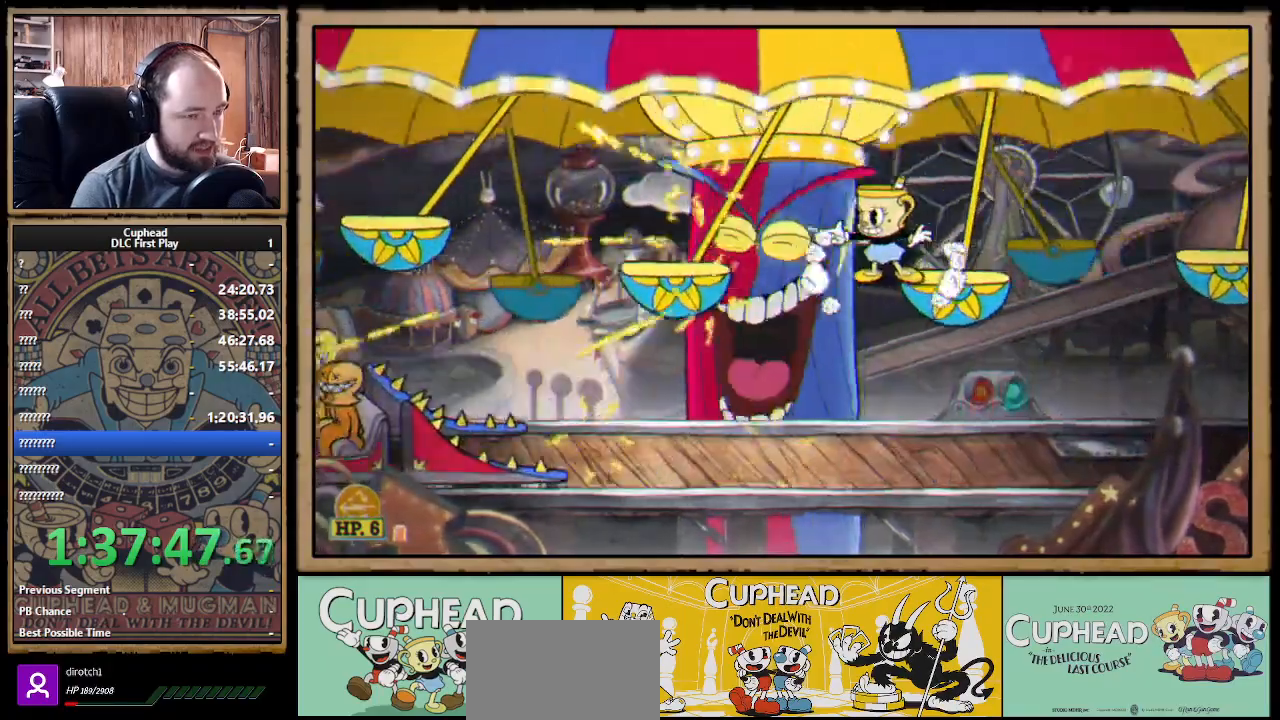
{"buttons": ["X"], "left_stick": "center", "right_stick": "center", "events": [[183, "left_stick", "left"], [317, "left_stick", "center"]]}
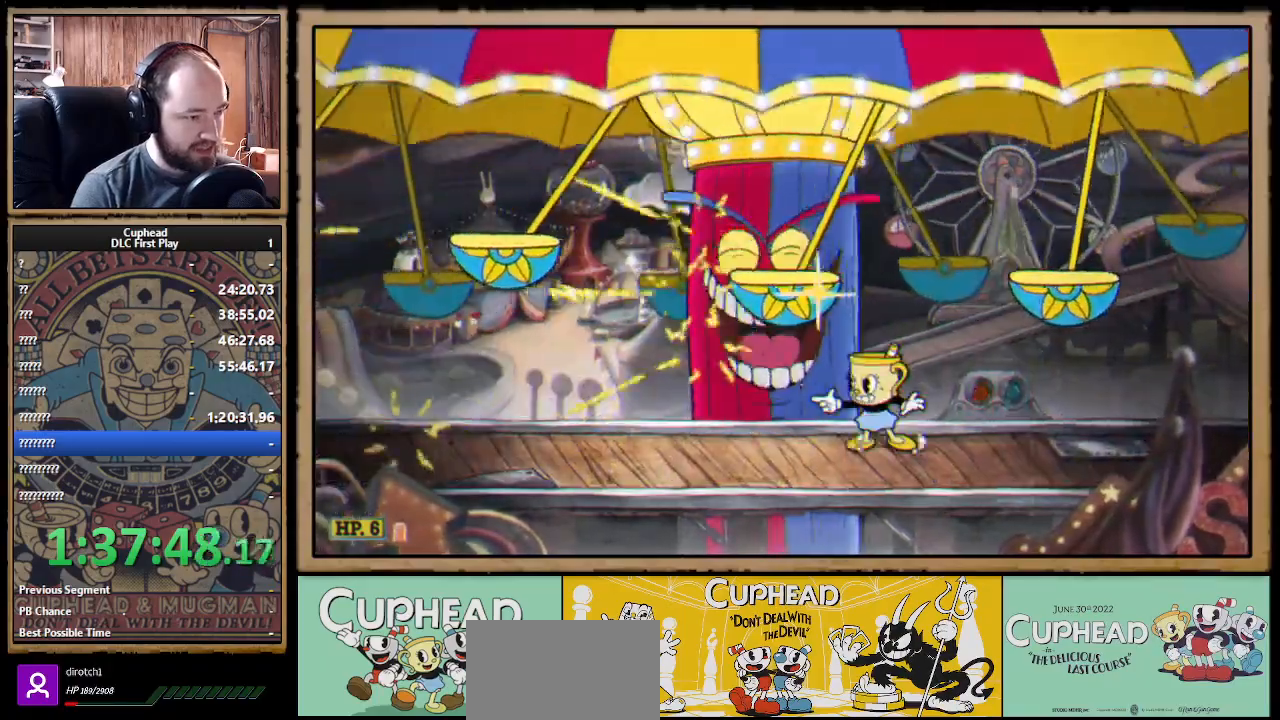
{"buttons": ["X"], "left_stick": "center", "right_stick": "center", "events": []}
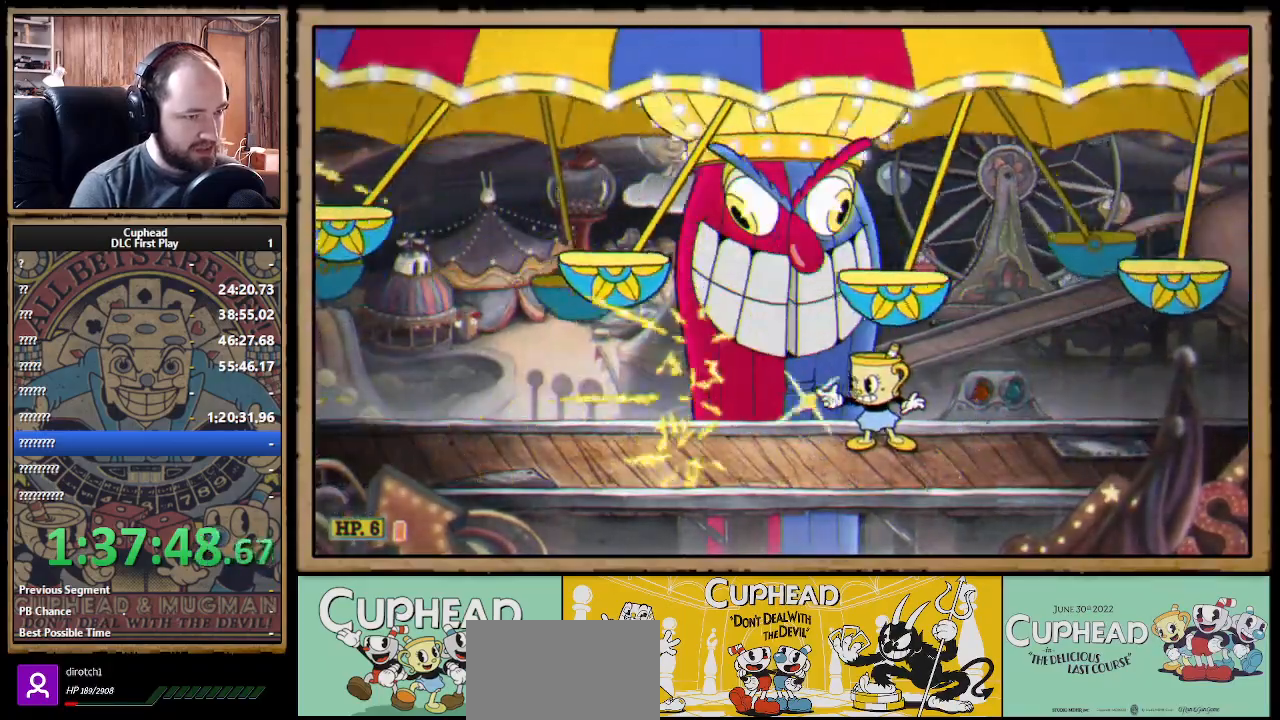
{"buttons": ["X", "Y", "L1"], "left_stick": "center", "right_stick": "center", "events": [[167, "A", "down"], [467, "Y", "down"], [483, "A", "up"], [500, "L1", "down"]]}
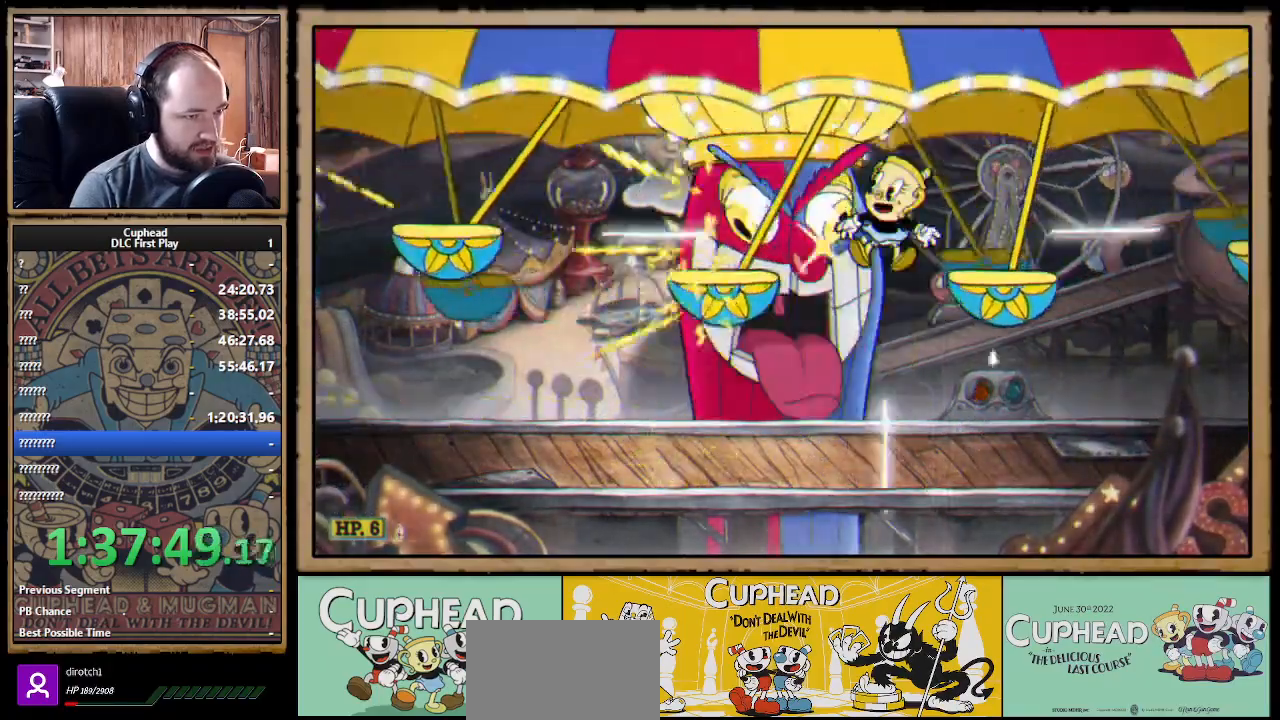
{"buttons": ["X"], "left_stick": "left", "right_stick": "center", "events": [[67, "L1", "up"], [83, "Y", "up"], [133, "L1", "down"], [200, "L1", "up"], [267, "left_stick", "left"]]}
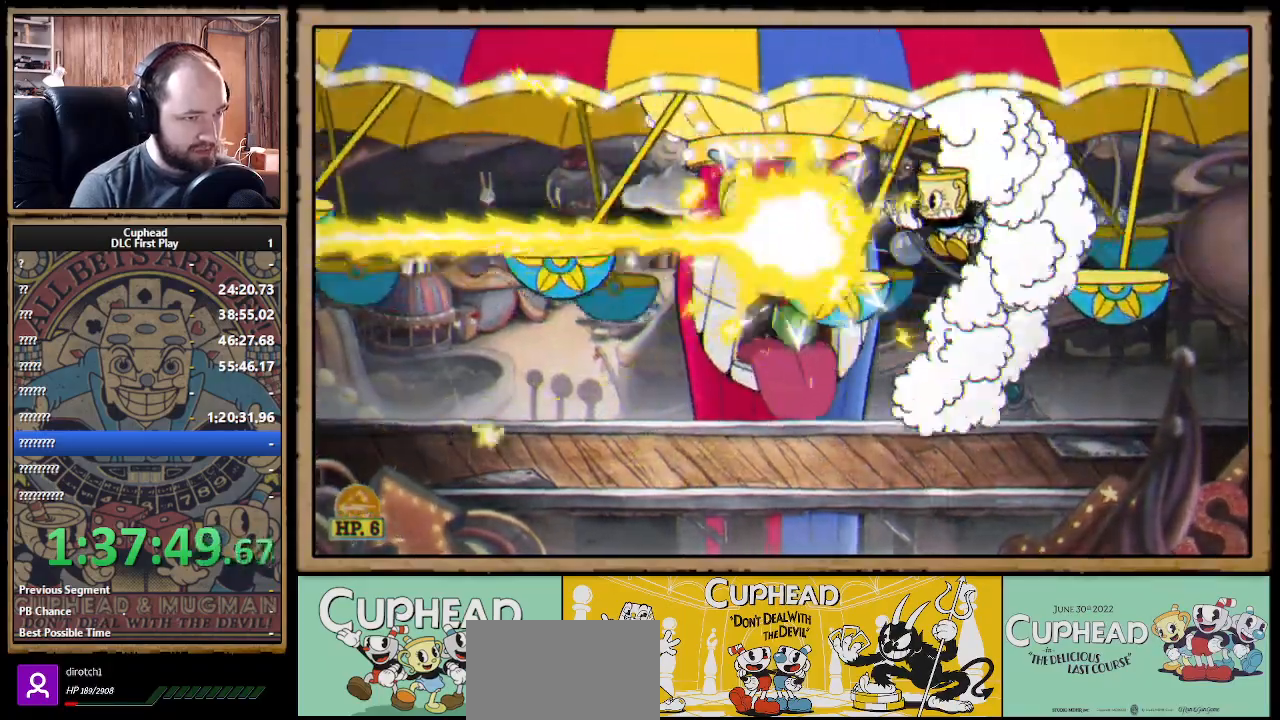
{"buttons": ["X", "R1"], "left_stick": "center", "right_stick": "center", "events": [[183, "R1", "down"], [267, "left_stick", "center"]]}
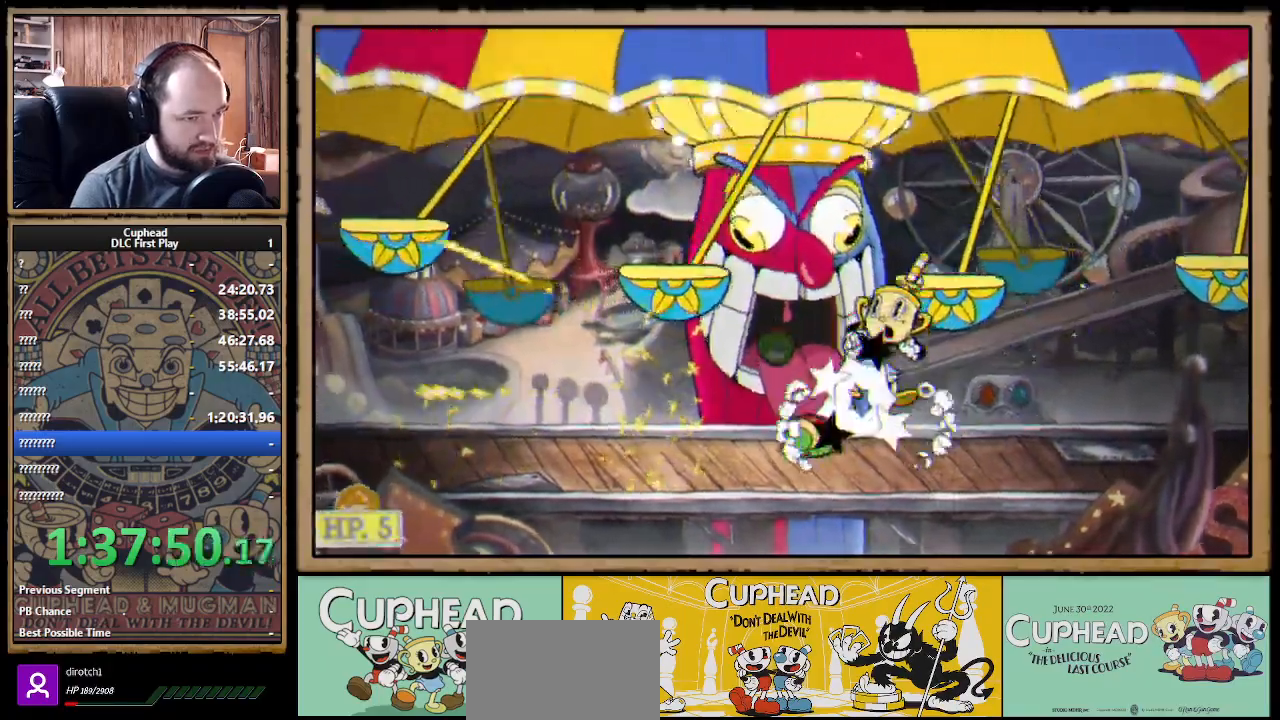
{"buttons": ["X"], "left_stick": "center", "right_stick": "center", "events": [[33, "A", "down"], [167, "R1", "up"], [200, "A", "up"]]}
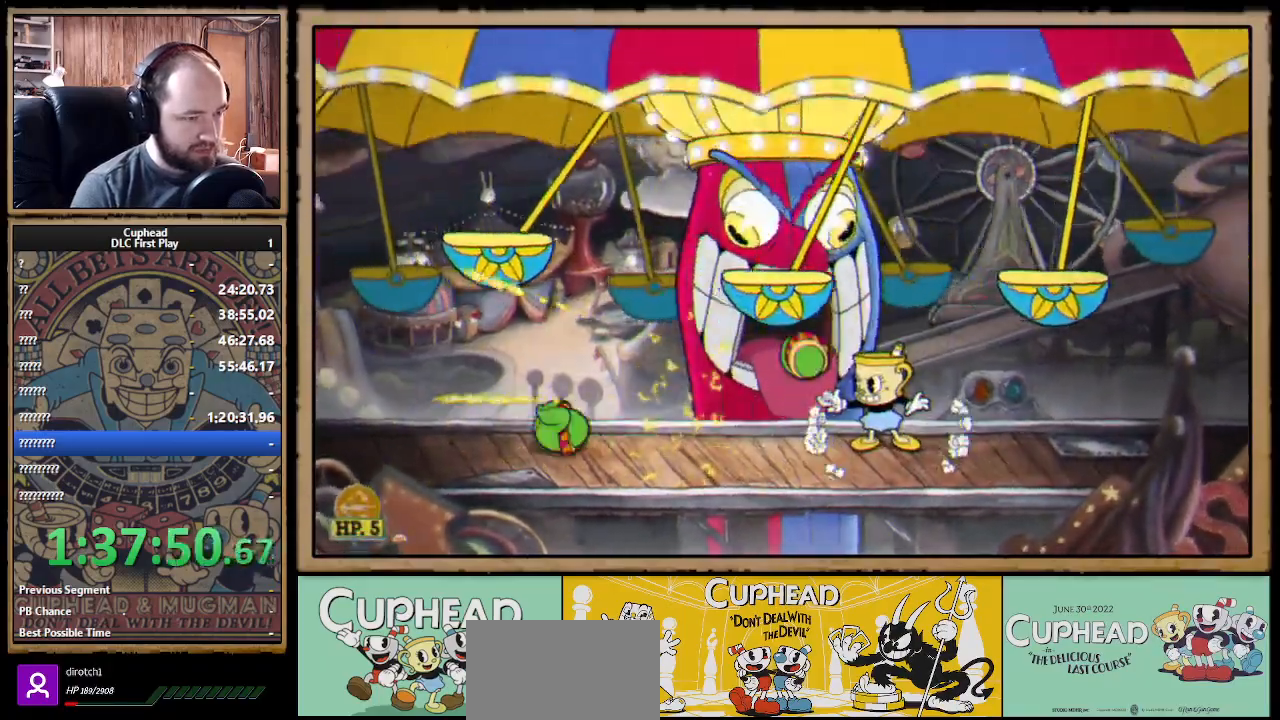
{"buttons": ["X"], "left_stick": "center", "right_stick": "center", "events": [[83, "A", "down"], [367, "A", "up"], [400, "left_stick", "left"], [483, "left_stick", "center"]]}
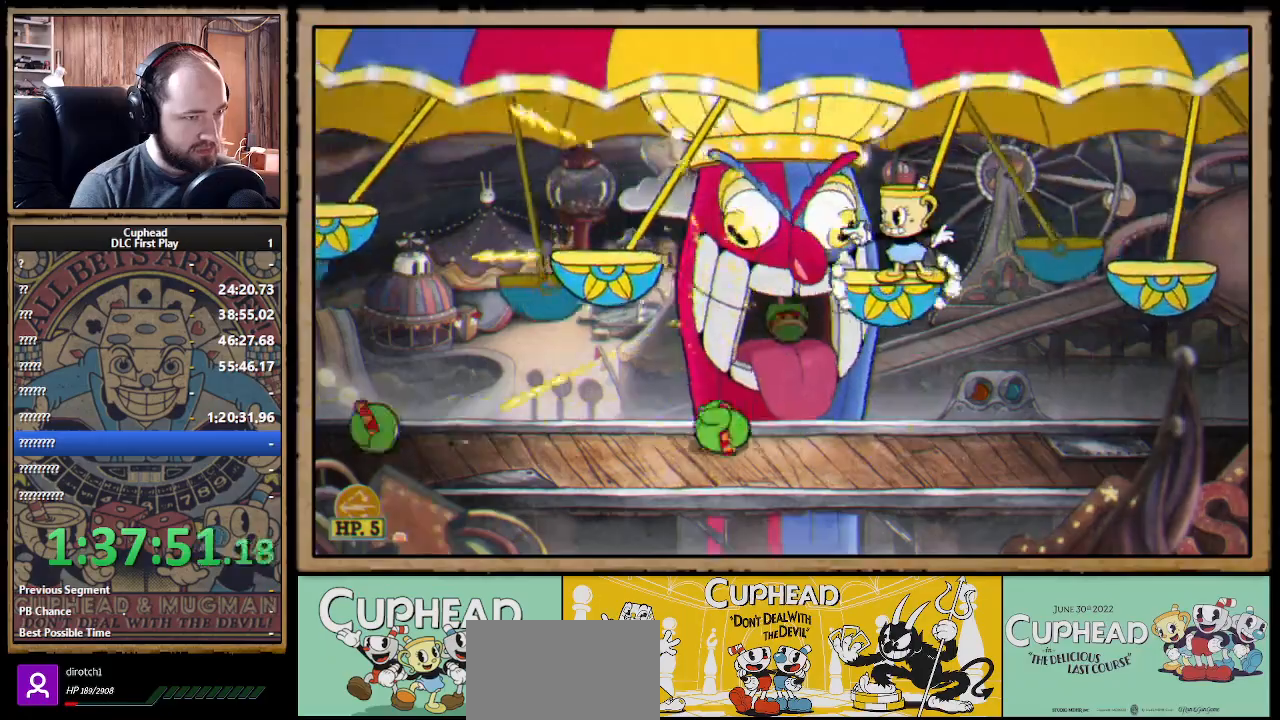
{"buttons": ["X"], "left_stick": "down-left", "right_stick": "center", "events": [[317, "A", "down"], [317, "left_stick", "down-left"], [367, "A", "up"]]}
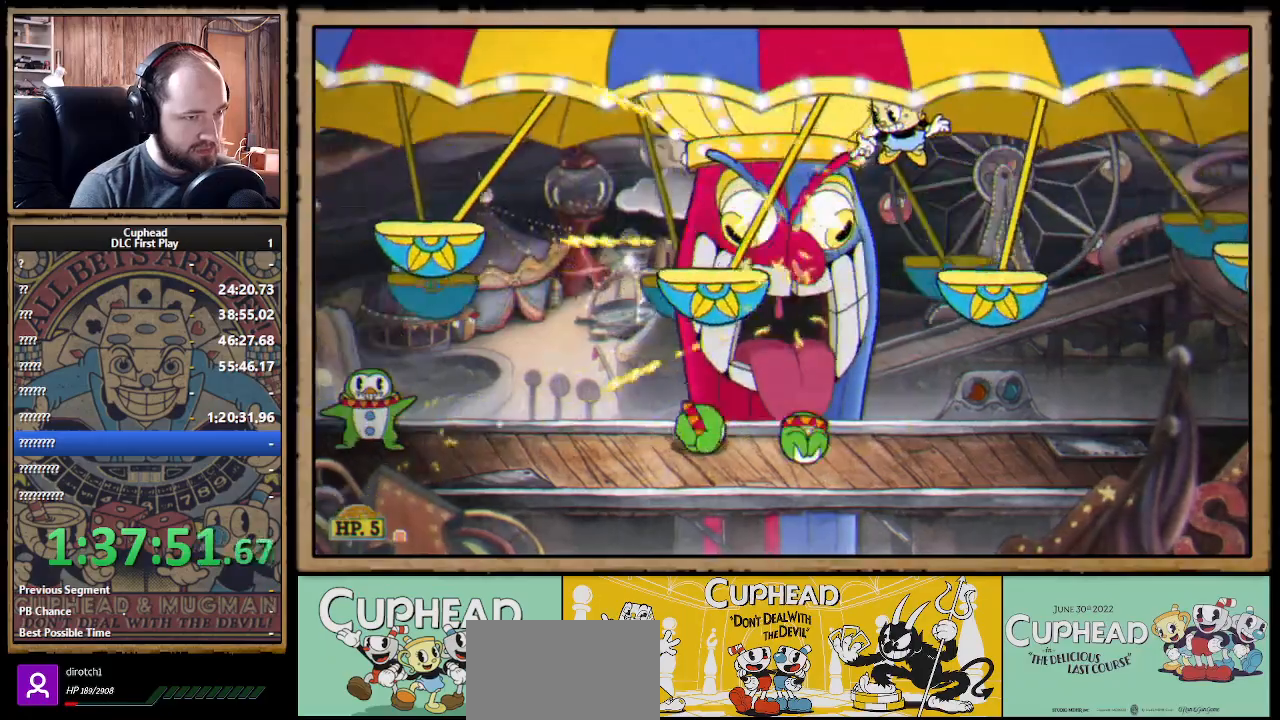
{"buttons": ["X"], "left_stick": "center", "right_stick": "center", "events": [[350, "left_stick", "center"]]}
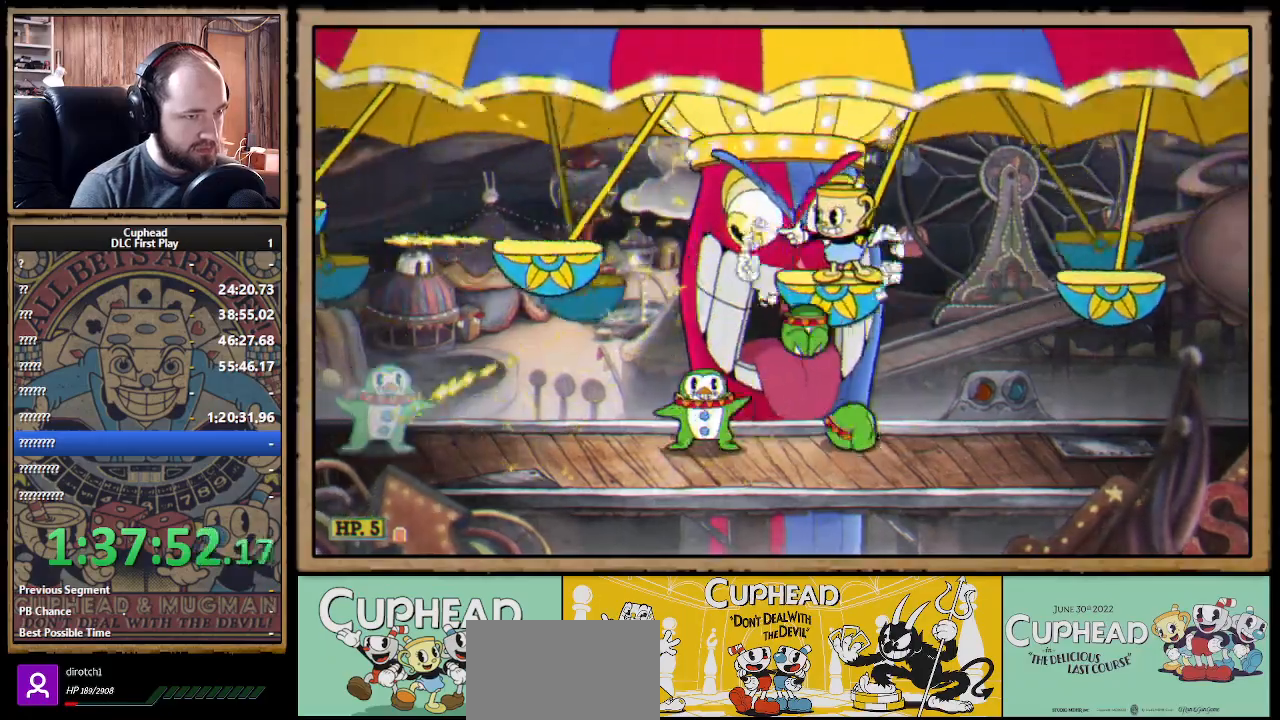
{"buttons": ["X"], "left_stick": "center", "right_stick": "center", "events": [[167, "left_stick", "down"], [217, "left_stick", "center"]]}
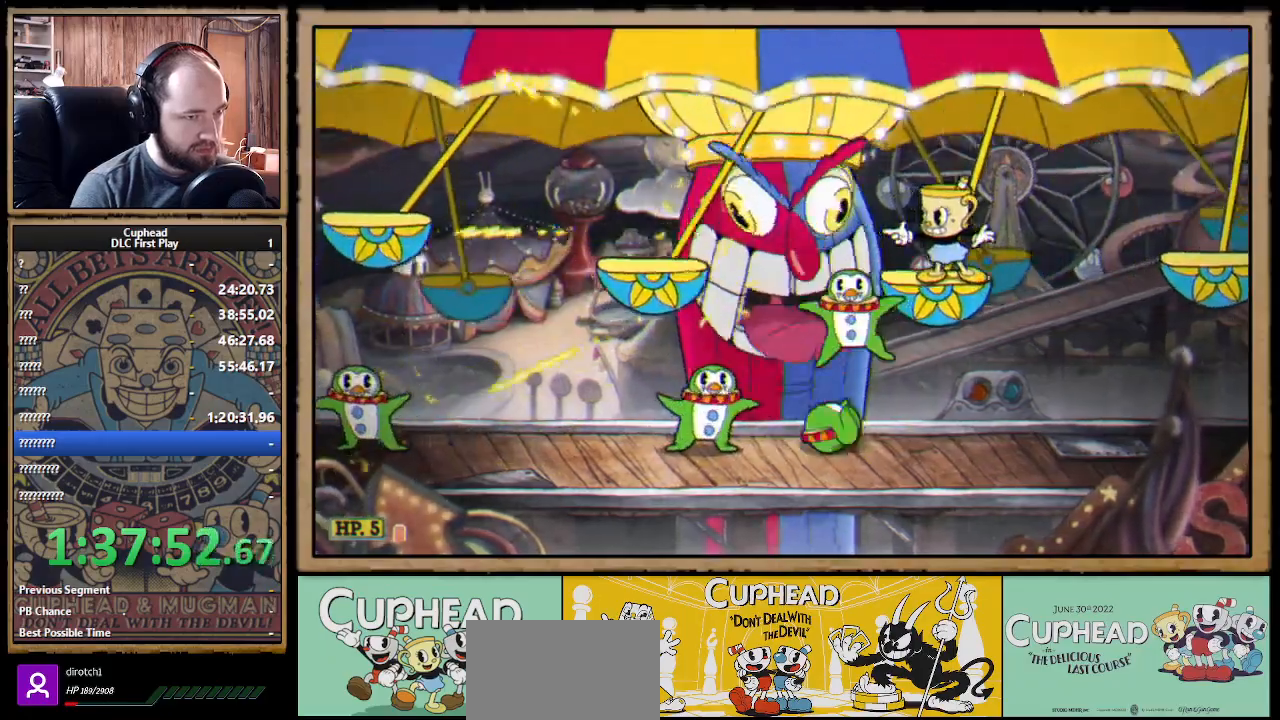
{"buttons": ["X"], "left_stick": "down-left", "right_stick": "center", "events": [[167, "left_stick", "left"], [200, "A", "down"], [217, "left_stick", "down-left"], [267, "A", "up"]]}
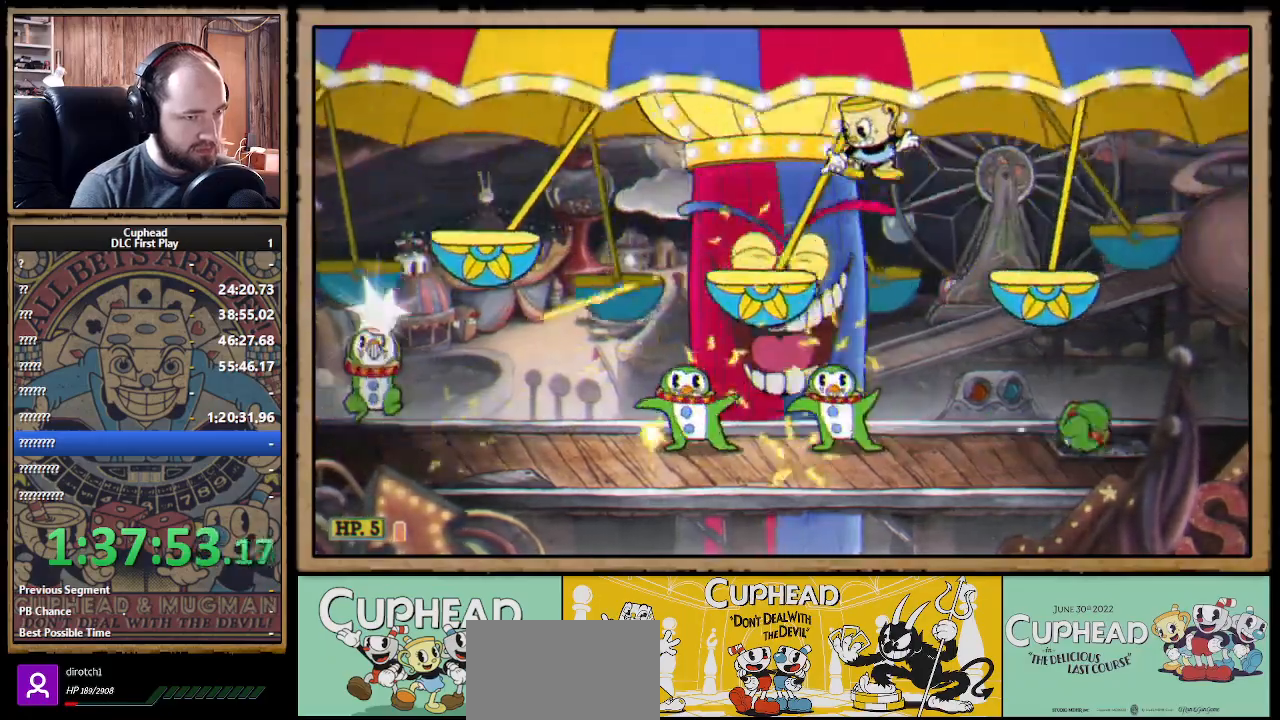
{"buttons": ["X"], "left_stick": "center", "right_stick": "center", "events": [[83, "left_stick", "left"], [233, "left_stick", "center"]]}